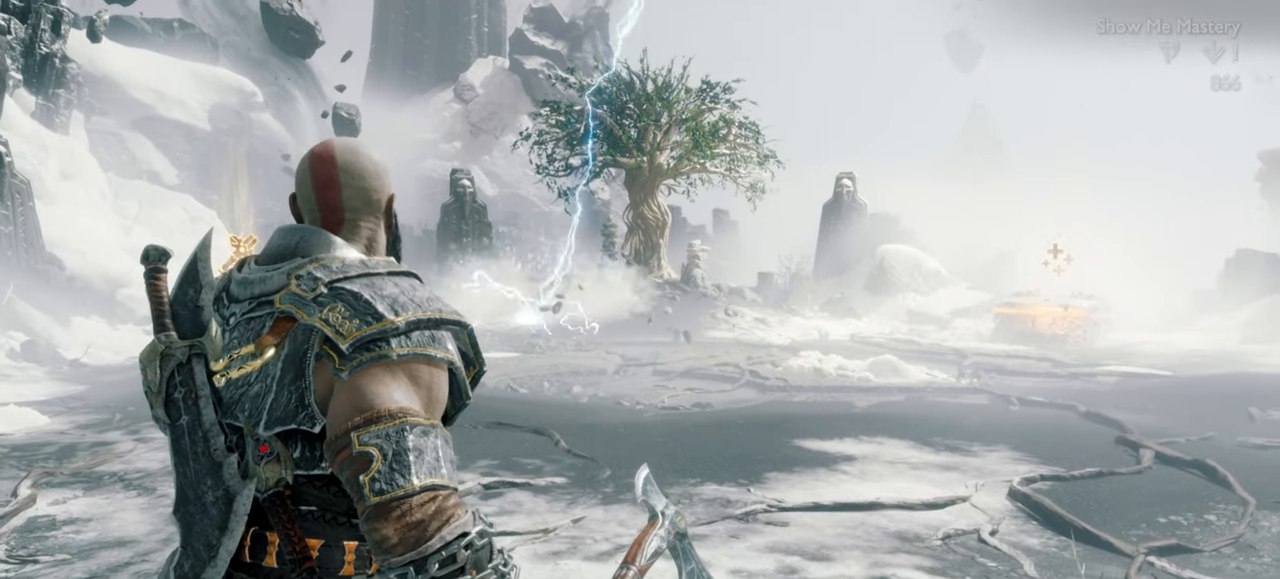
Gameplay with a controller (PlayStation layout); each line is a JSON object with the inputs held at the frame after it. "events" lists button and stick changes between this image and that frame as [ms after this image, input, new state], when the widget could be followed in between. Not read: L3 R3.
{"buttons": ["TRIANGLE"], "left_stick": "center", "right_stick": "center", "events": [[117, "TRIANGLE", "down"]]}
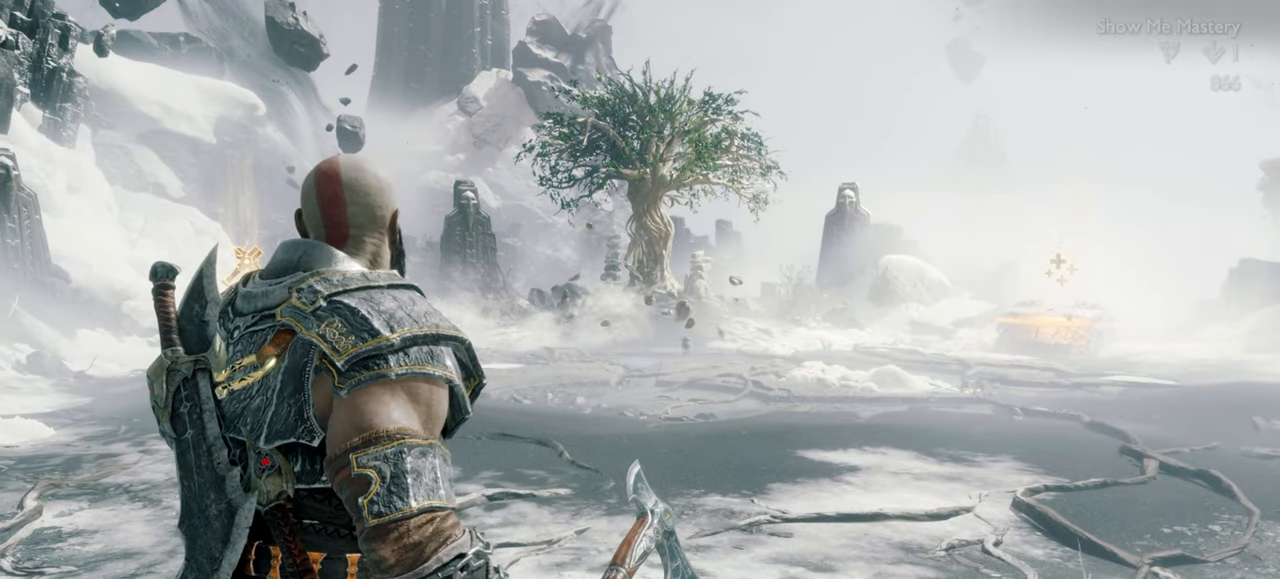
{"buttons": [], "left_stick": "center", "right_stick": "center", "events": [[367, "TRIANGLE", "up"]]}
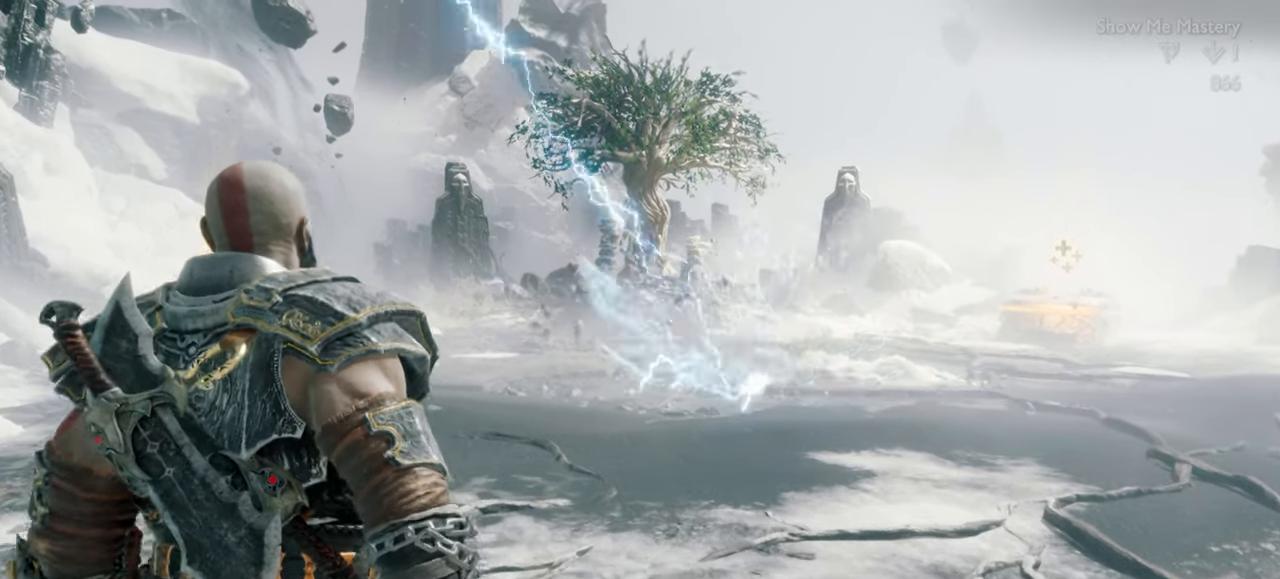
{"buttons": ["TRIANGLE"], "left_stick": "center", "right_stick": "center", "events": [[434, "TRIANGLE", "down"]]}
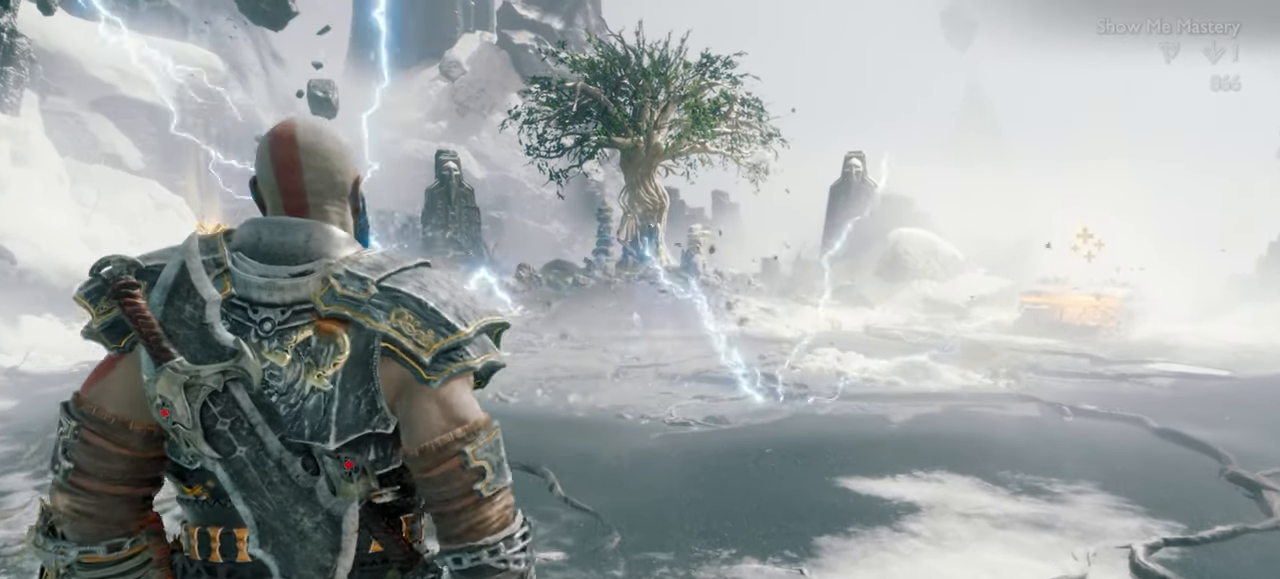
{"buttons": ["TRIANGLE"], "left_stick": "center", "right_stick": "center", "events": []}
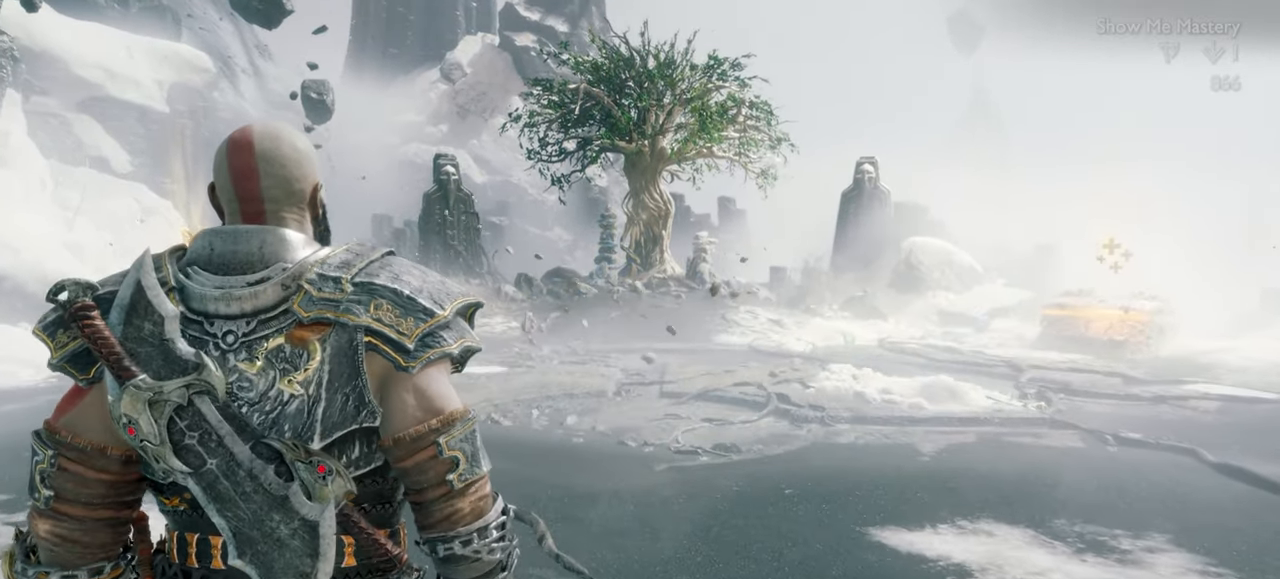
{"buttons": ["TRIANGLE"], "left_stick": "center", "right_stick": "center", "events": []}
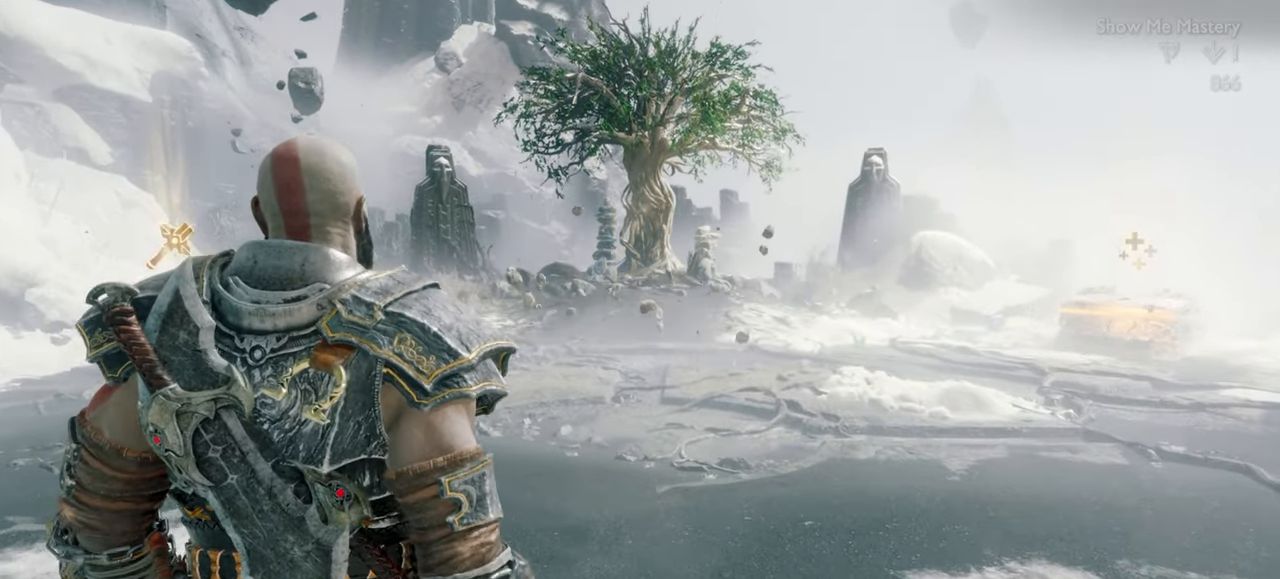
{"buttons": [], "left_stick": "up", "right_stick": "center", "events": [[17, "TRIANGLE", "up"], [184, "left_stick", "up"], [400, "left_stick", "center"], [500, "left_stick", "up"]]}
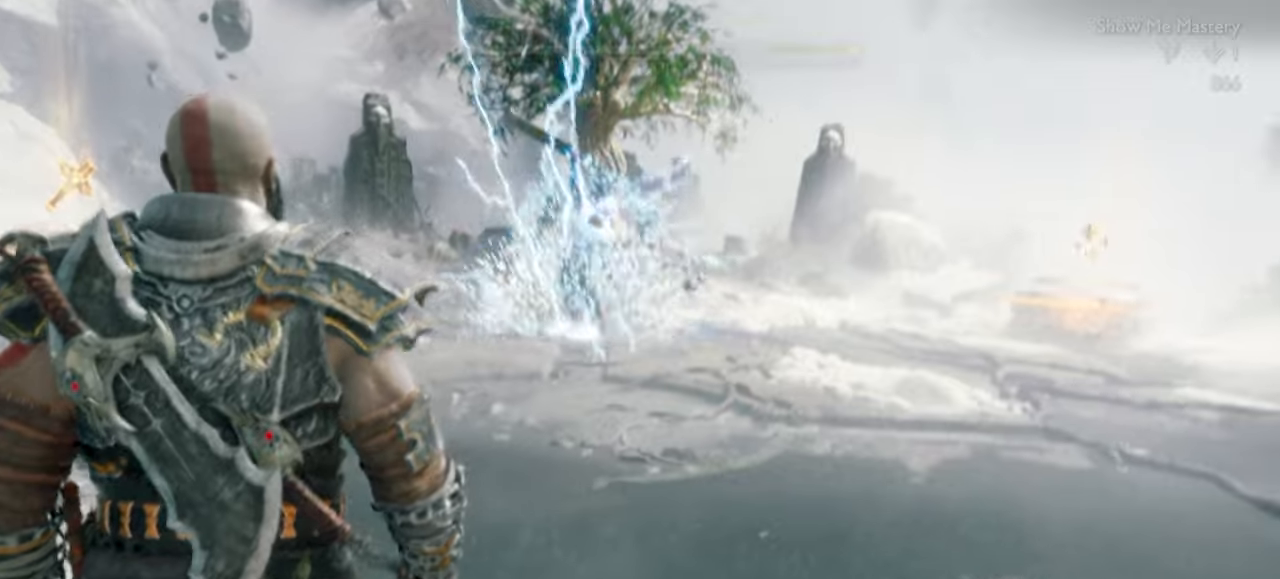
{"buttons": [], "left_stick": "up", "right_stick": "center", "events": []}
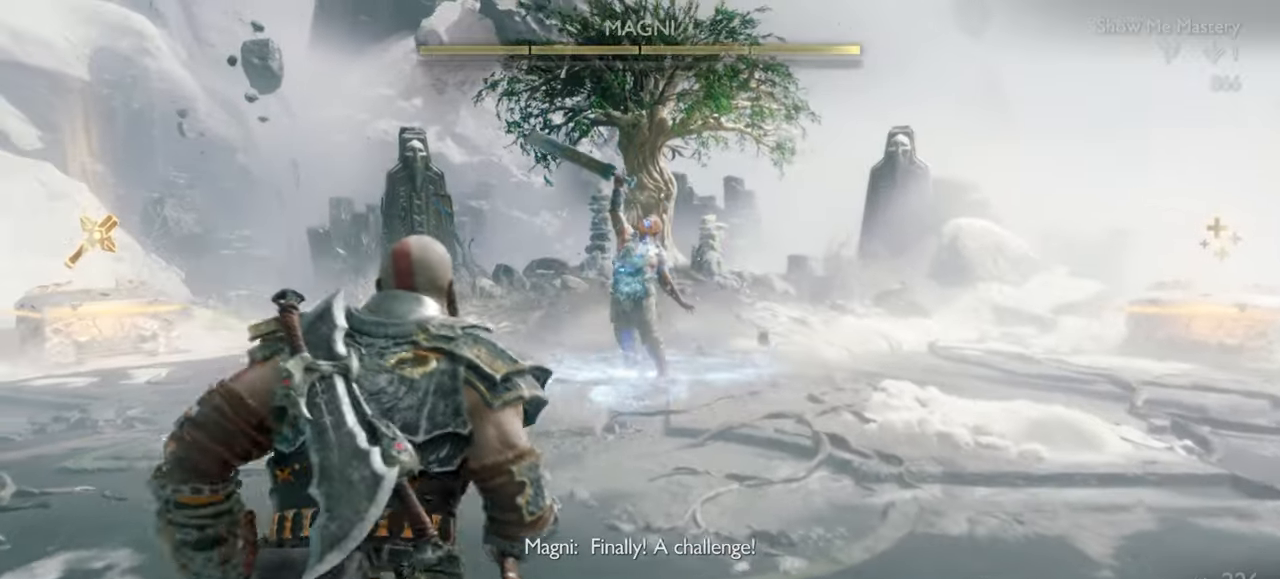
{"buttons": ["TRIANGLE"], "left_stick": "center", "right_stick": "center", "events": [[100, "TRIANGLE", "down"], [200, "left_stick", "center"]]}
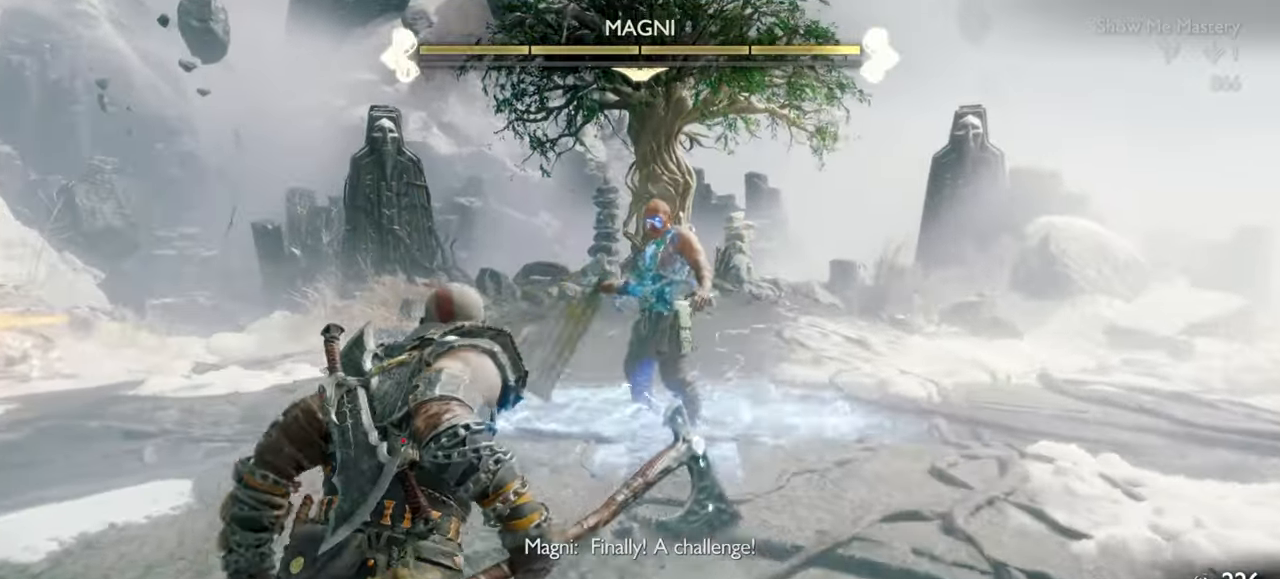
{"buttons": [], "left_stick": "center", "right_stick": "center", "events": [[233, "TRIANGLE", "up"], [267, "R2", "down"], [400, "R2", "up"]]}
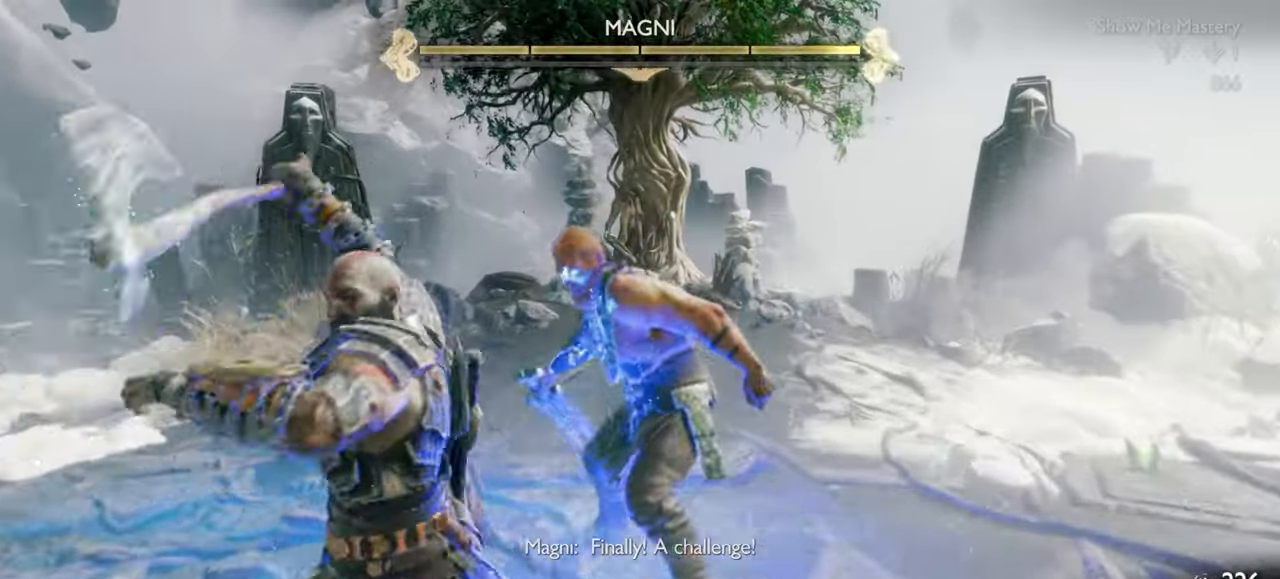
{"buttons": ["R2"], "left_stick": "center", "right_stick": "center", "events": [[33, "R2", "down"], [183, "R2", "up"], [267, "R2", "down"], [400, "R2", "up"], [467, "R2", "down"]]}
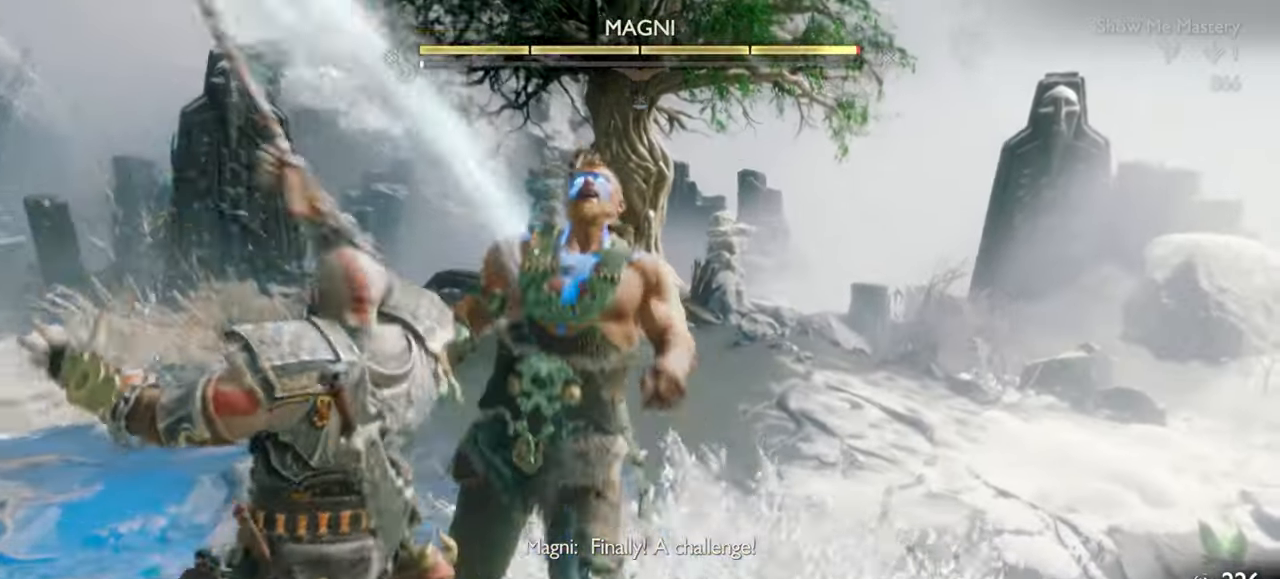
{"buttons": [], "left_stick": "center", "right_stick": "center", "events": [[100, "R2", "up"], [183, "R2", "down"], [317, "R2", "up"], [367, "R2", "down"], [500, "R2", "up"]]}
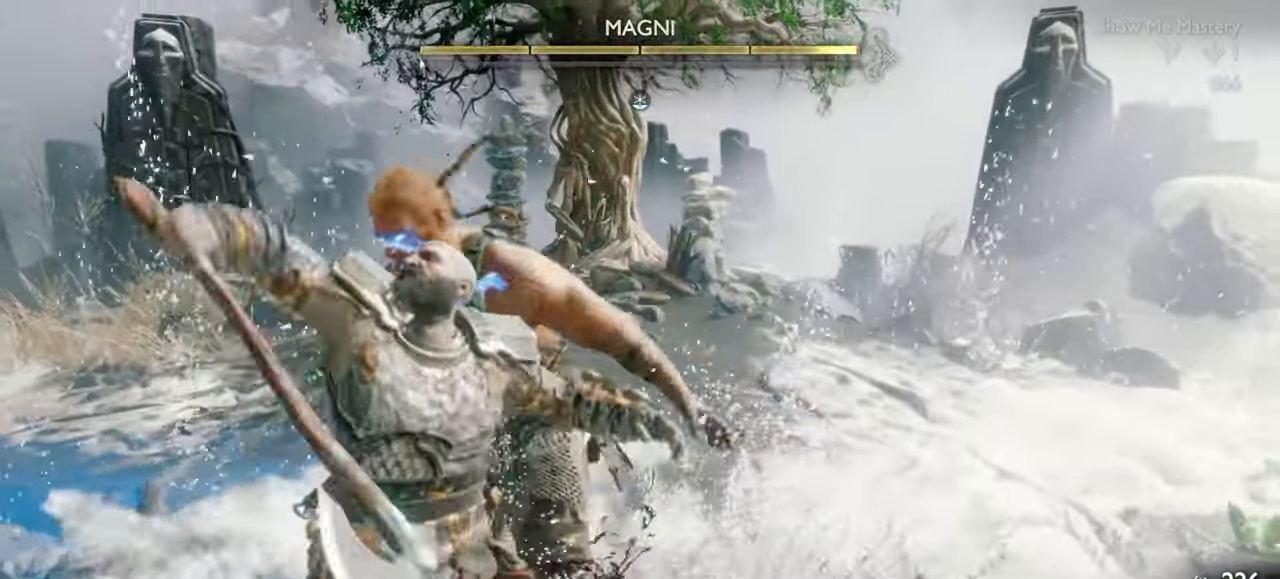
{"buttons": ["R2"], "left_stick": "center", "right_stick": "center", "events": [[67, "R2", "down"], [200, "R2", "up"], [267, "R2", "down"], [367, "left_stick", "up-left"], [383, "R2", "up"], [433, "left_stick", "center"], [450, "R2", "down"]]}
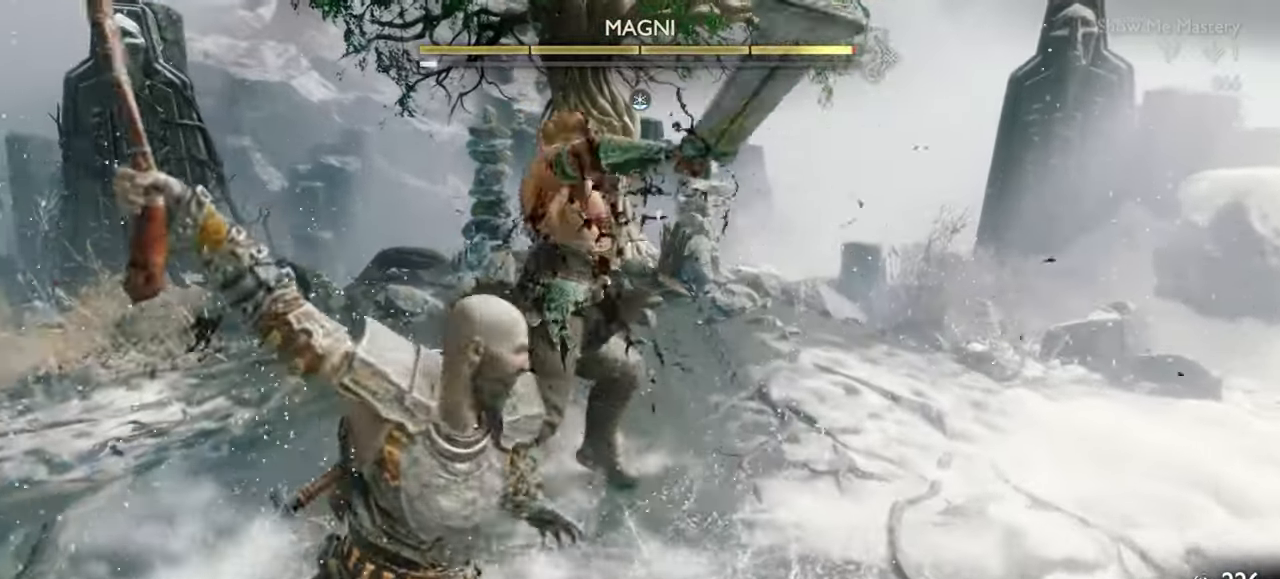
{"buttons": [], "left_stick": "center", "right_stick": "center", "events": [[67, "left_stick", "up-left"], [83, "R2", "up"], [133, "left_stick", "center"], [167, "R2", "down"], [200, "left_stick", "down-left"], [250, "left_stick", "up-left"], [283, "R2", "up"], [333, "left_stick", "center"], [350, "R2", "down"], [500, "R2", "up"]]}
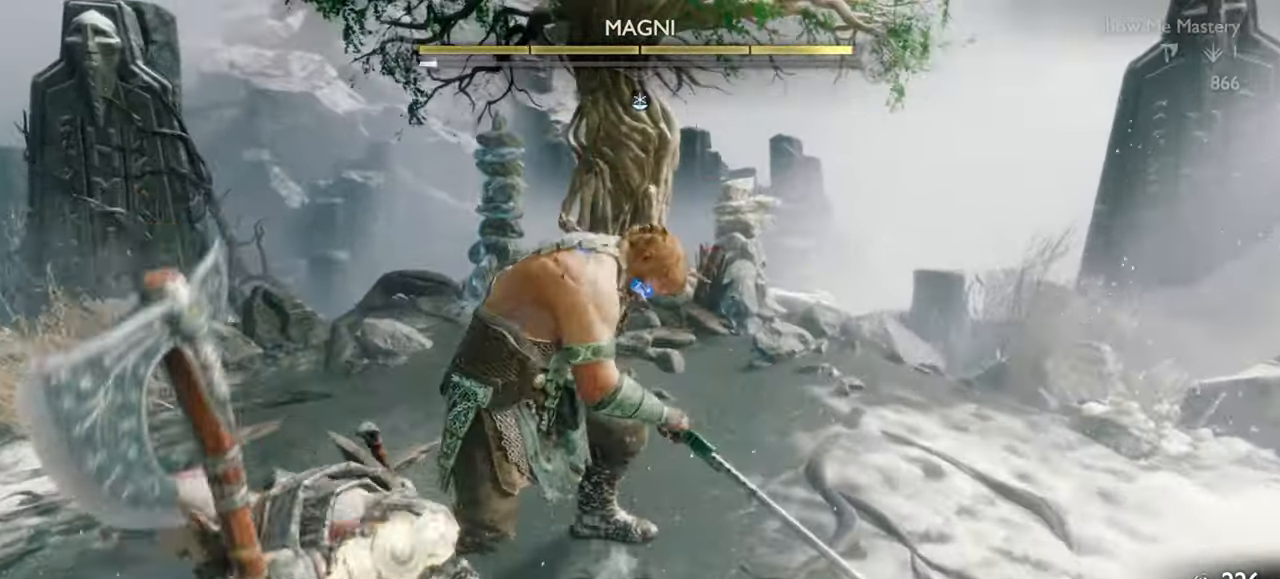
{"buttons": [], "left_stick": "center", "right_stick": "center", "events": [[217, "CROSS", "down"], [300, "R1", "down"], [350, "CROSS", "up"], [433, "R1", "up"]]}
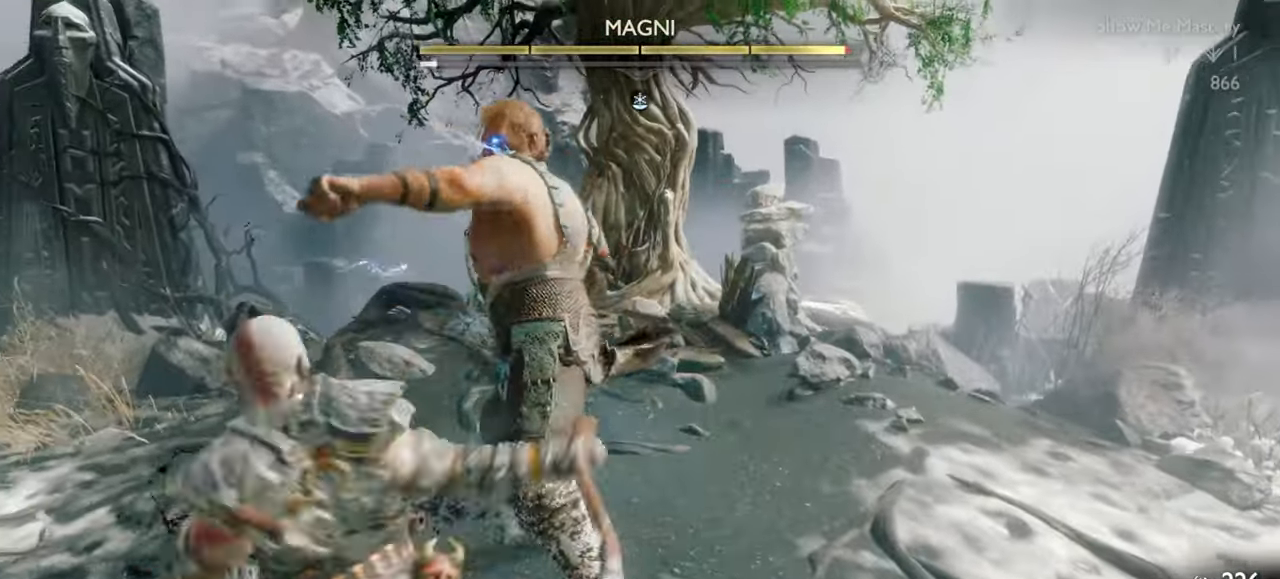
{"buttons": ["L1"], "left_stick": "down", "right_stick": "center", "events": [[33, "R1", "down"], [150, "R1", "up"], [267, "R1", "down"], [367, "R1", "up"], [433, "left_stick", "down"], [500, "L1", "down"]]}
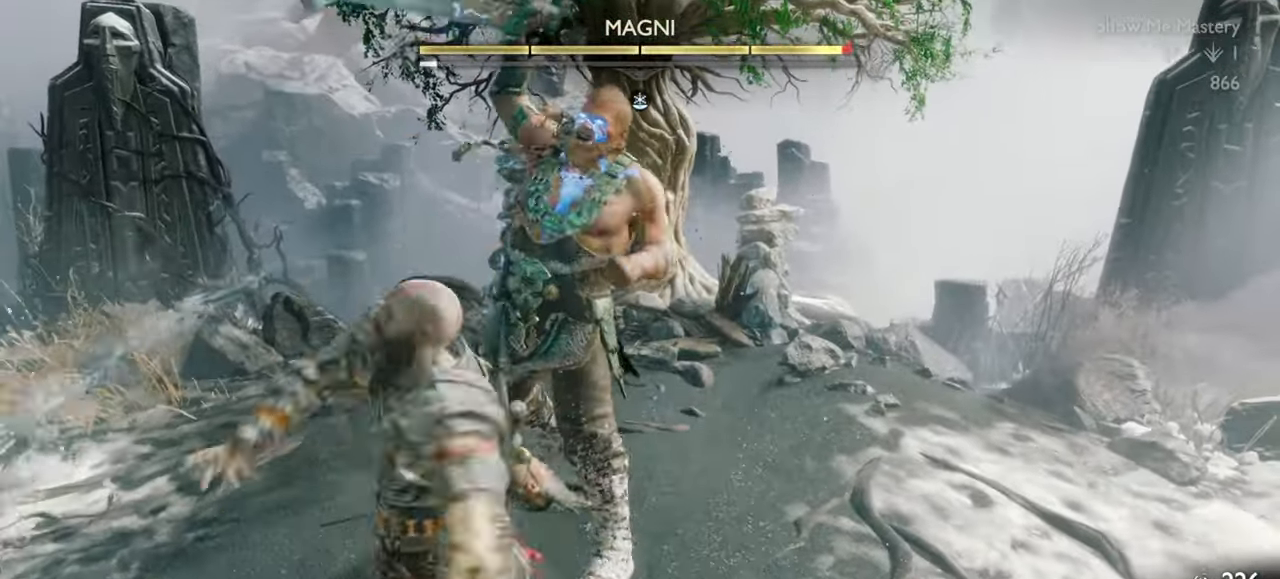
{"buttons": ["L1"], "left_stick": "down", "right_stick": "center", "events": []}
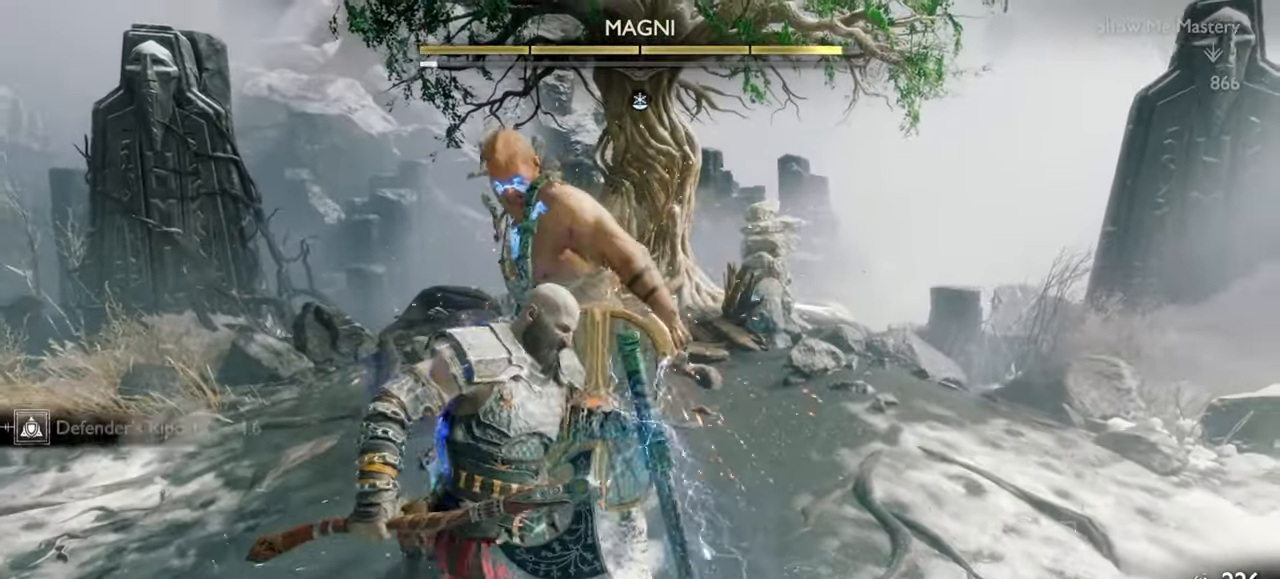
{"buttons": [], "left_stick": "down", "right_stick": "center", "events": [[250, "L1", "up"]]}
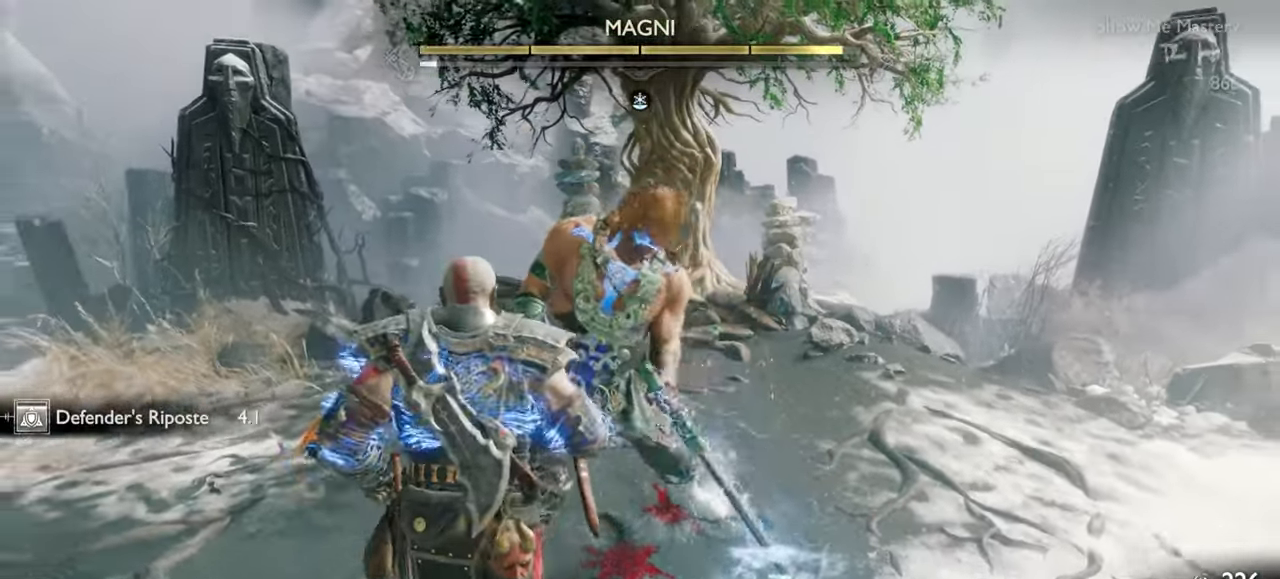
{"buttons": ["L1"], "left_stick": "up", "right_stick": "center", "events": [[283, "left_stick", "up-right"], [333, "L1", "down"], [350, "left_stick", "up"]]}
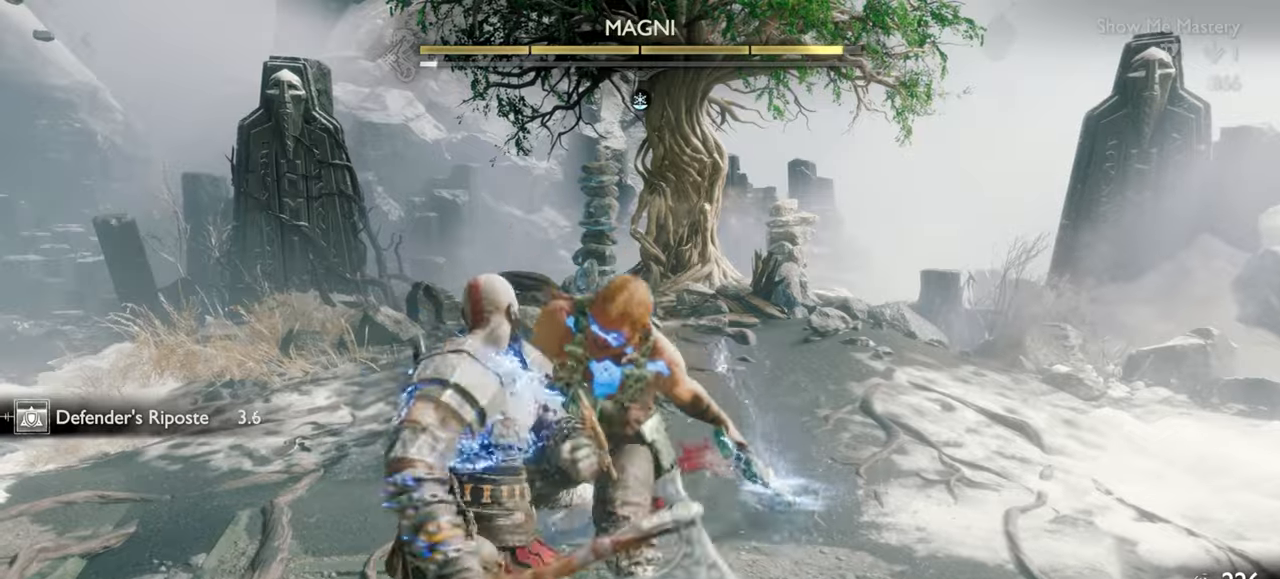
{"buttons": ["L1"], "left_stick": "center", "right_stick": "center", "events": [[200, "left_stick", "center"]]}
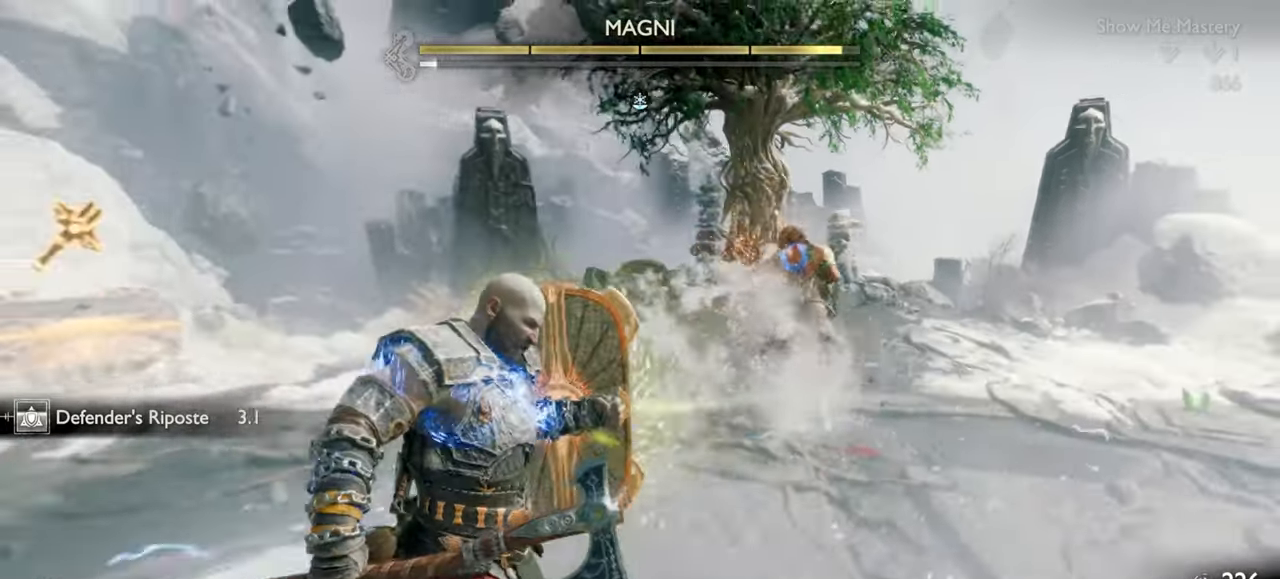
{"buttons": ["L1"], "left_stick": "center", "right_stick": "center", "events": [[100, "R2", "down"], [217, "R2", "up"]]}
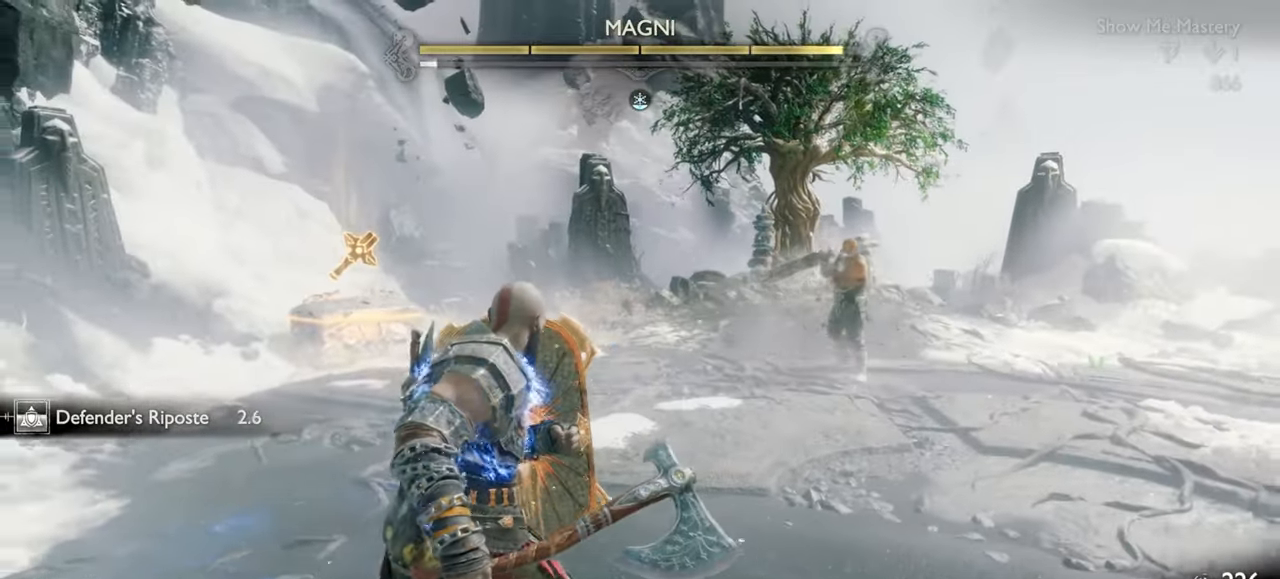
{"buttons": [], "left_stick": "up", "right_stick": "center", "events": [[17, "left_stick", "up"], [283, "L1", "up"]]}
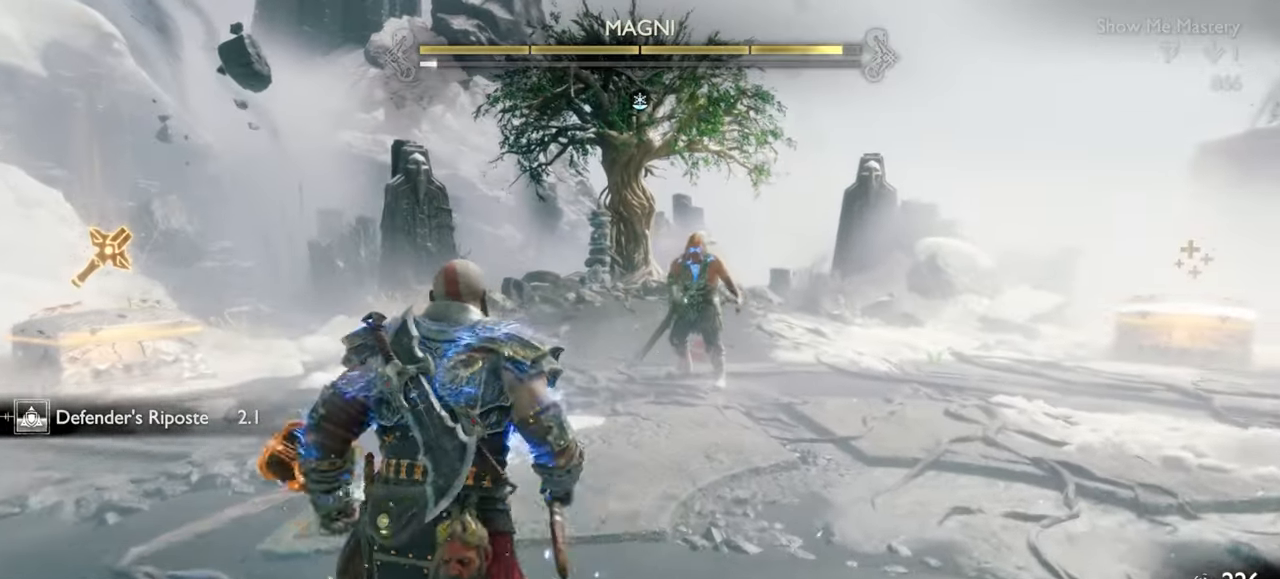
{"buttons": ["SQUARE", "L1", "R2"], "left_stick": "center", "right_stick": "center", "events": [[233, "L1", "down"], [350, "R2", "down"], [383, "left_stick", "center"], [433, "SQUARE", "down"]]}
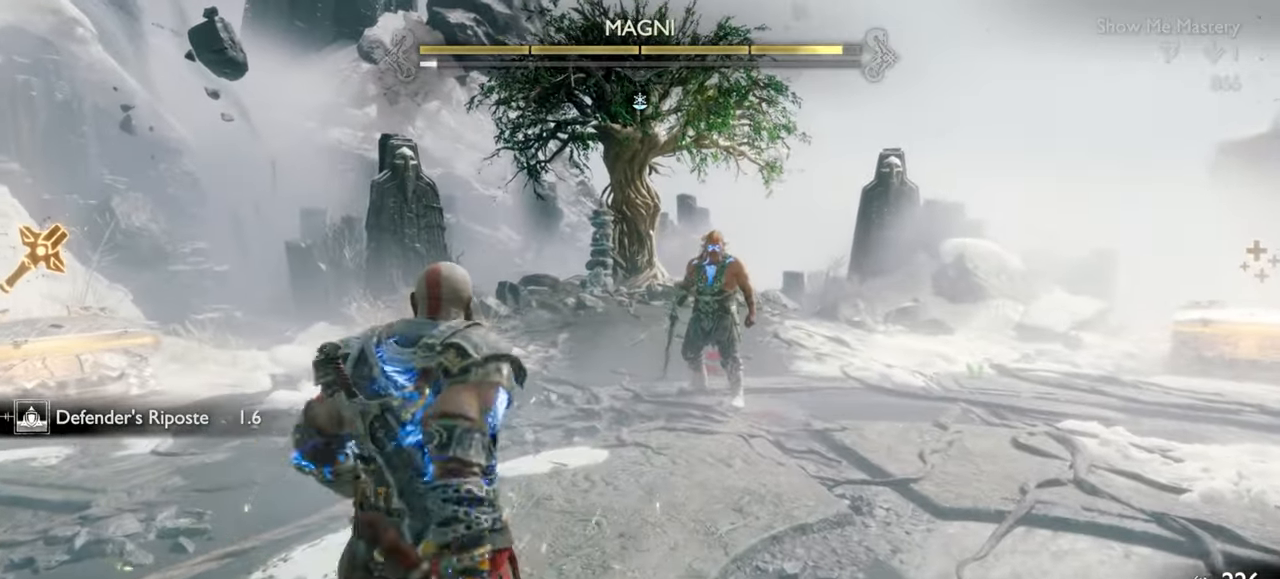
{"buttons": ["L1"], "left_stick": "up", "right_stick": "center", "events": [[33, "SQUARE", "up"], [50, "R2", "up"], [250, "left_stick", "up"], [283, "R2", "down"], [333, "SQUARE", "down"], [450, "SQUARE", "up"], [467, "R2", "up"]]}
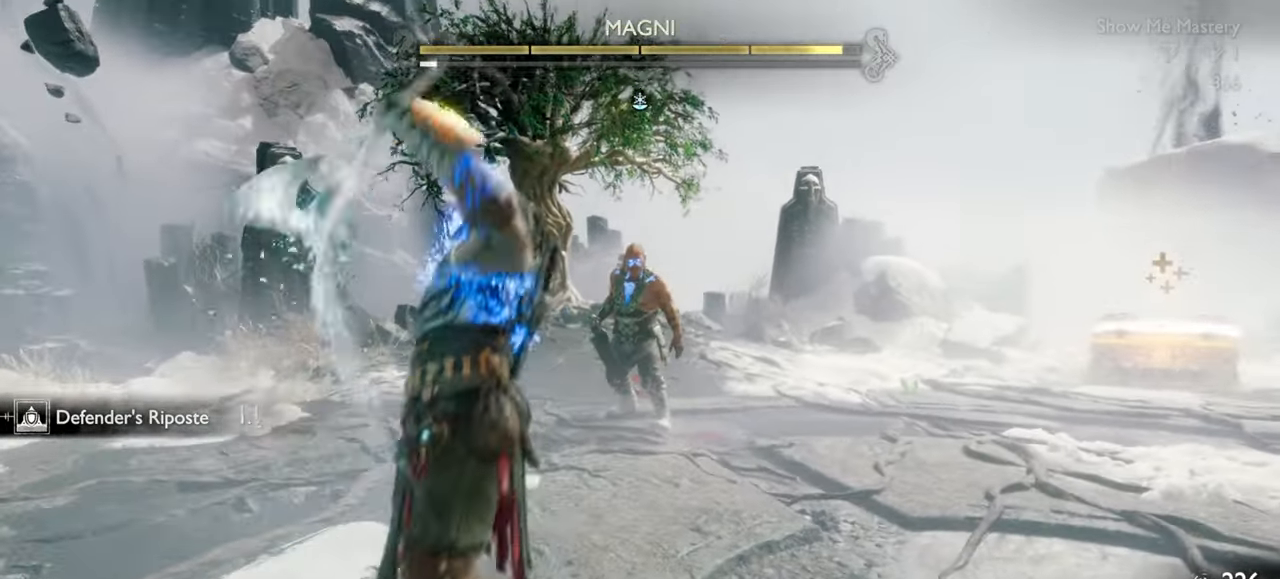
{"buttons": ["L1"], "left_stick": "up", "right_stick": "center", "events": [[67, "R2", "down"], [217, "R2", "up"], [300, "R2", "down"], [433, "R2", "up"]]}
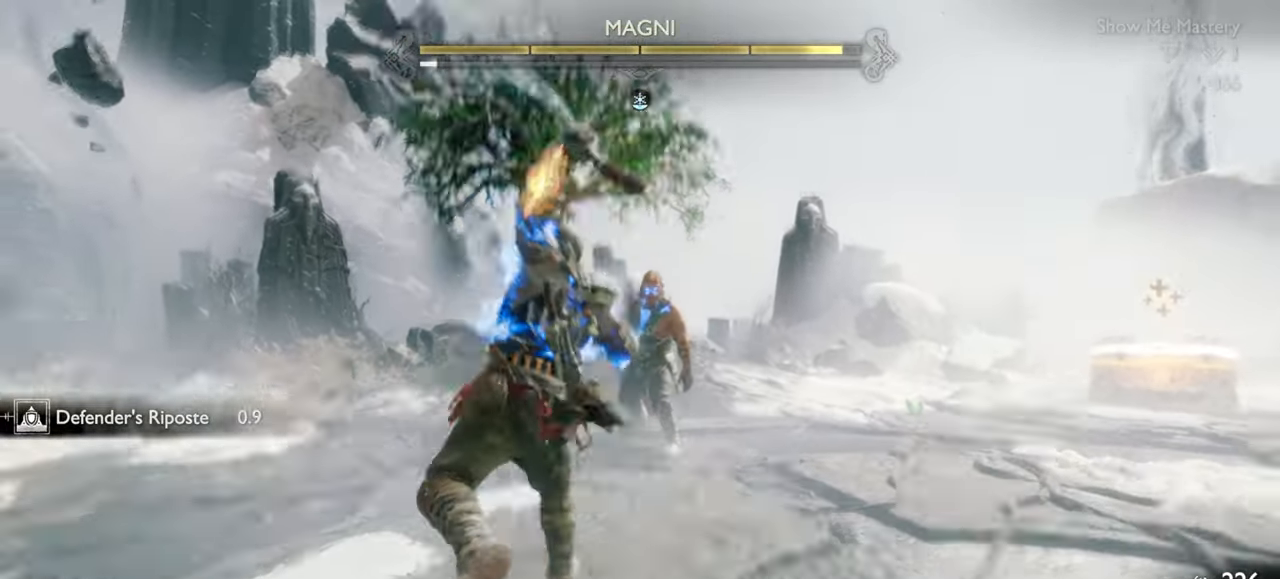
{"buttons": ["L1"], "left_stick": "center", "right_stick": "center", "events": [[17, "R2", "down"], [50, "left_stick", "center"], [133, "R2", "up"], [200, "R2", "down"], [300, "R2", "up"], [367, "R2", "down"], [483, "R2", "up"]]}
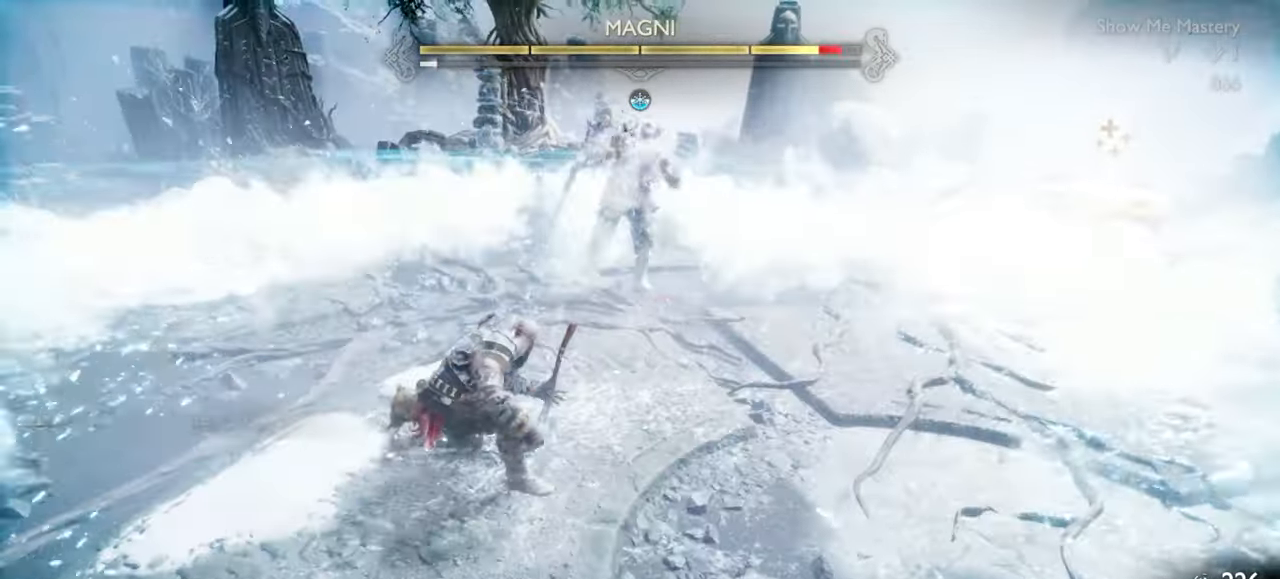
{"buttons": ["L1", "R2"], "left_stick": "center", "right_stick": "center", "events": [[50, "R2", "down"], [167, "R2", "up"], [233, "R2", "down"], [350, "R2", "up"], [417, "R2", "down"]]}
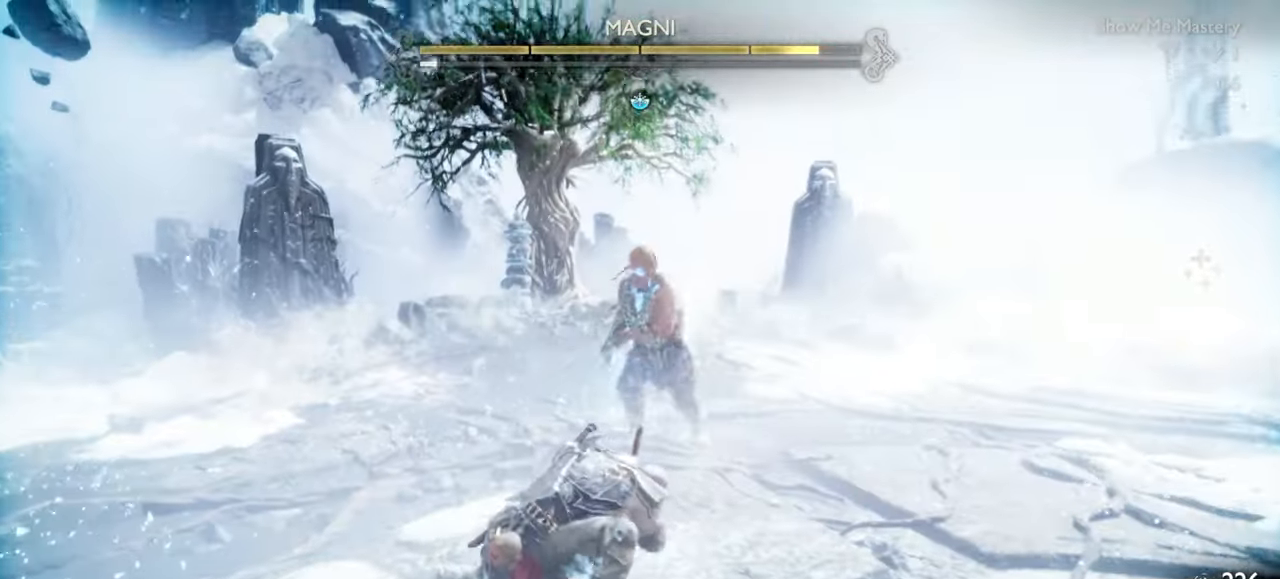
{"buttons": [], "left_stick": "center", "right_stick": "center", "events": [[33, "R2", "up"], [83, "R2", "down"], [200, "R2", "up"], [250, "R2", "down"], [400, "R2", "up"], [433, "L1", "up"]]}
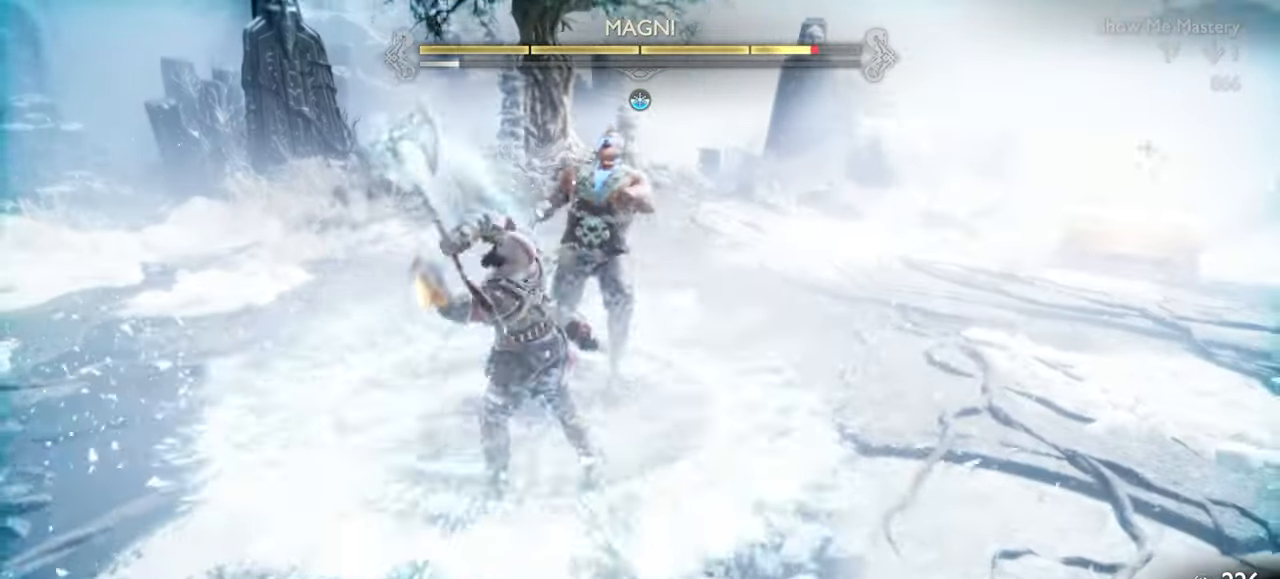
{"buttons": ["R1"], "left_stick": "center", "right_stick": "center", "events": [[117, "left_stick", "down"], [217, "left_stick", "center"], [317, "DPAD_LEFT", "down"], [383, "DPAD_LEFT", "up"], [400, "R1", "down"]]}
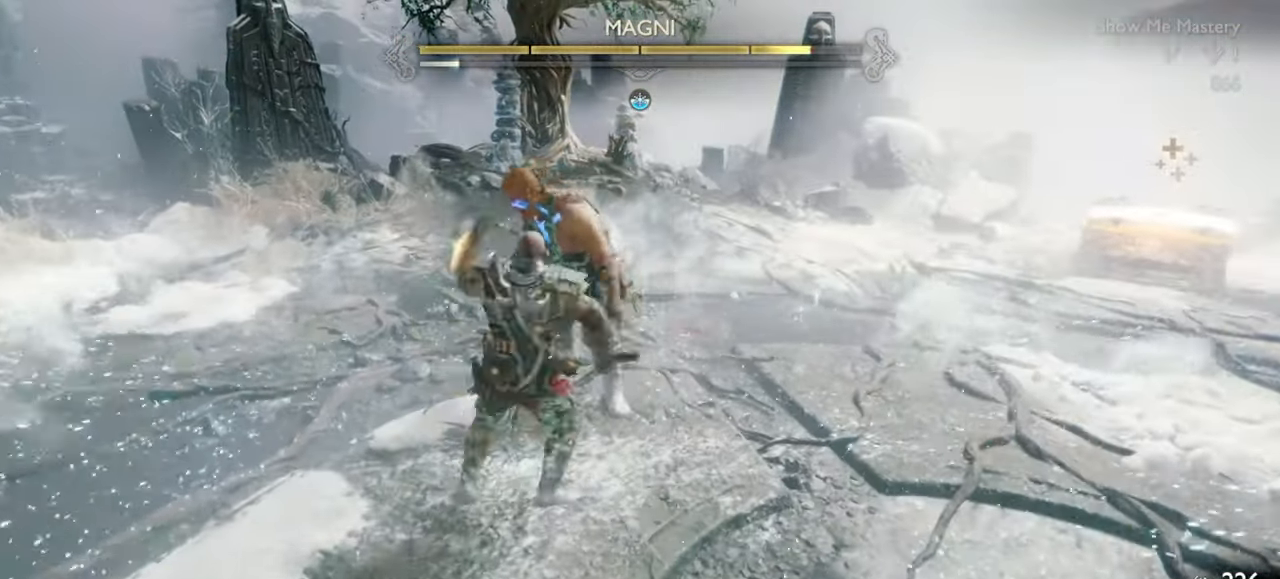
{"buttons": ["R1"], "left_stick": "up-left", "right_stick": "center", "events": [[17, "R1", "up"], [117, "R1", "down"], [183, "left_stick", "up-left"], [217, "R1", "up"], [283, "left_stick", "center"], [317, "R1", "down"], [417, "R1", "up"], [433, "left_stick", "up-left"], [500, "R1", "down"]]}
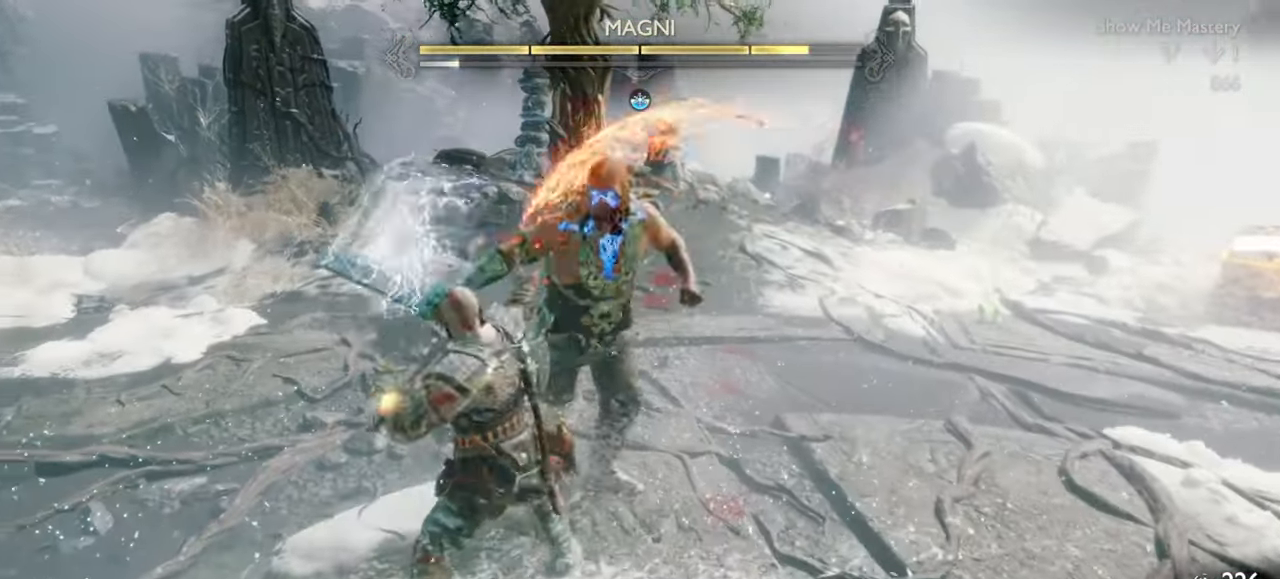
{"buttons": ["L1"], "left_stick": "down", "right_stick": "center", "events": [[50, "left_stick", "center"], [100, "R1", "up"], [183, "R1", "down"], [183, "left_stick", "up-left"], [267, "left_stick", "center"], [317, "R1", "up"], [317, "left_stick", "down"], [483, "L1", "down"]]}
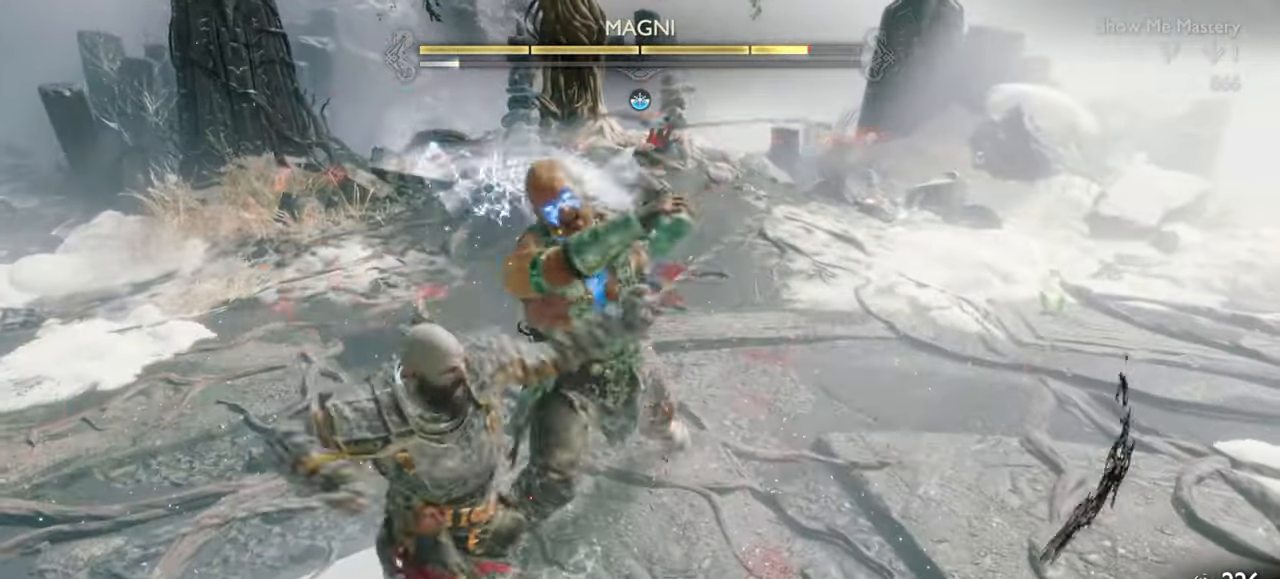
{"buttons": [], "left_stick": "center", "right_stick": "center", "events": [[133, "left_stick", "right"], [183, "left_stick", "center"], [467, "L1", "up"]]}